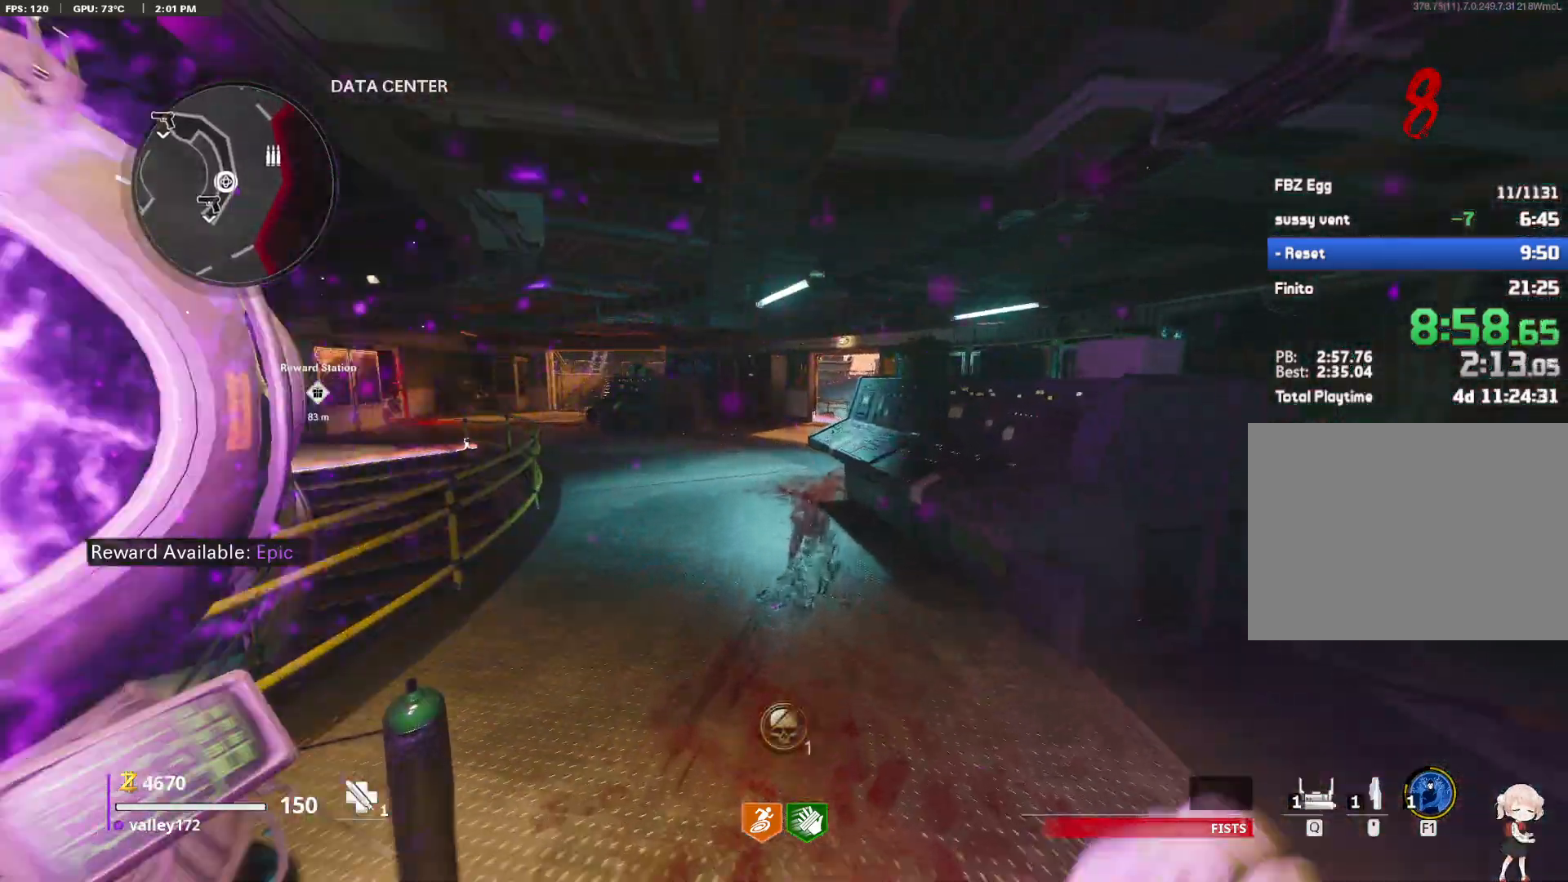
Gameplay with keyboard and mouse; each line is a JSON object with the keys and mouse buttons held at the frame after it. "events" lists presses ("down") and releases ("up") of "1", "2", "3", "4", "a", "alt", "ctrl", "d", "e", "end", "escape", "f", "f1", "minus", "q", "r", "s", "shift", "space", "tab", "up", "w", "x", "z", "mouse_left", "mouse_right", "mouse_wheel_up" and "mouse_wheel_down" between this image and that frame as [ms after this image, input, new state], when the widget could be followed in between. "mouse_left", "mouse_right", "mouse_wheel_up", "mouse_wheel_down" = the "left", "right", "wheel_up", "wheel_down" buttons of the "mouse" list. No other keys are recorded. Not read: c mouse_move.
{"keys": ["shift", "w"], "mouse": [], "events": []}
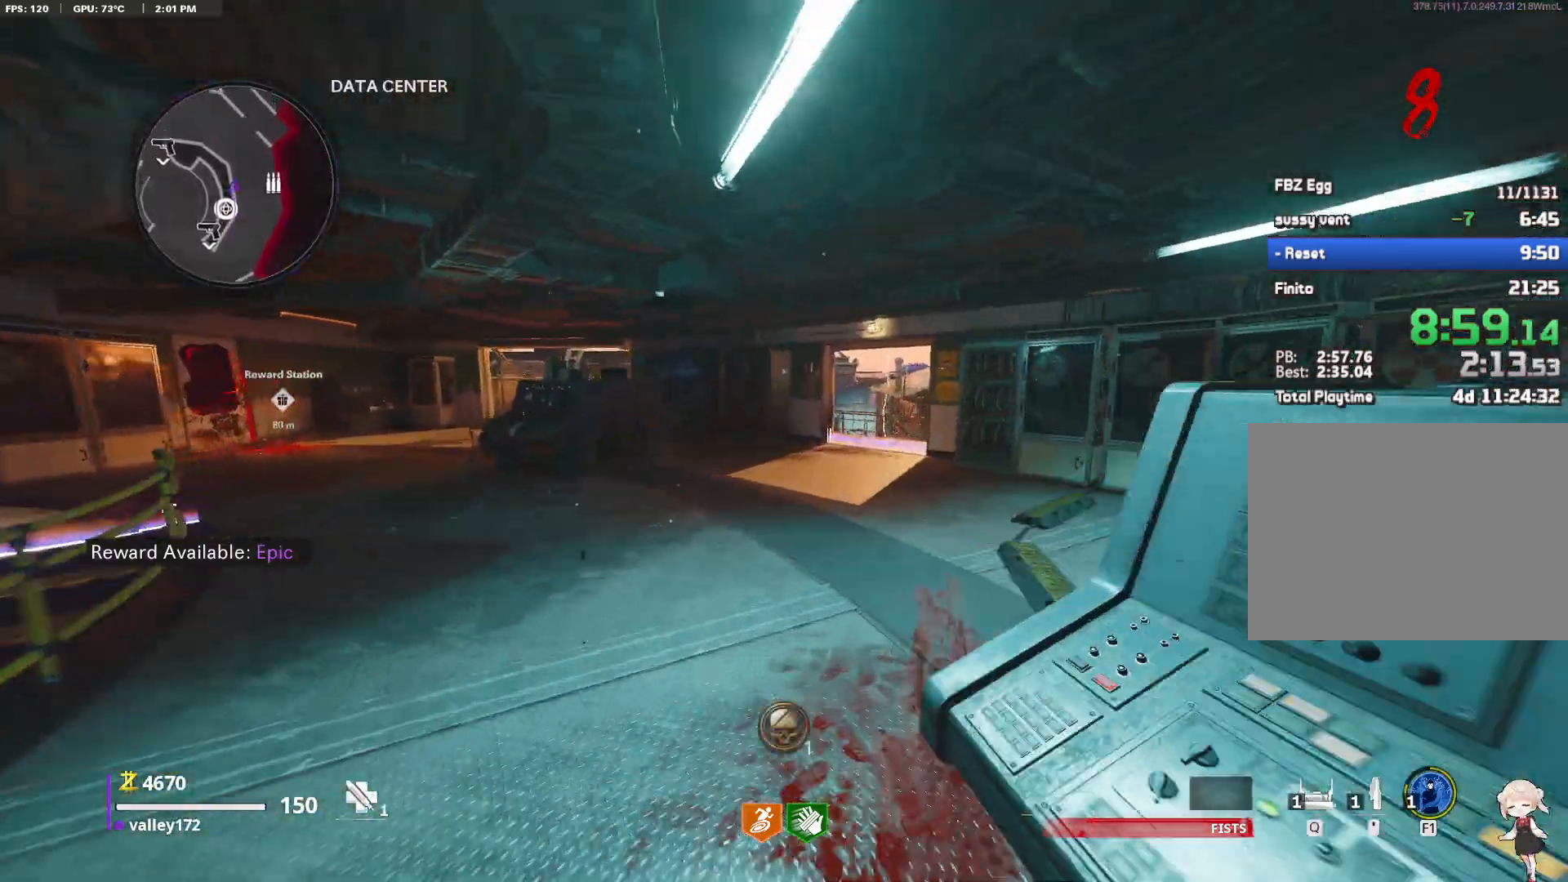
{"keys": ["shift", "w"], "mouse": []}
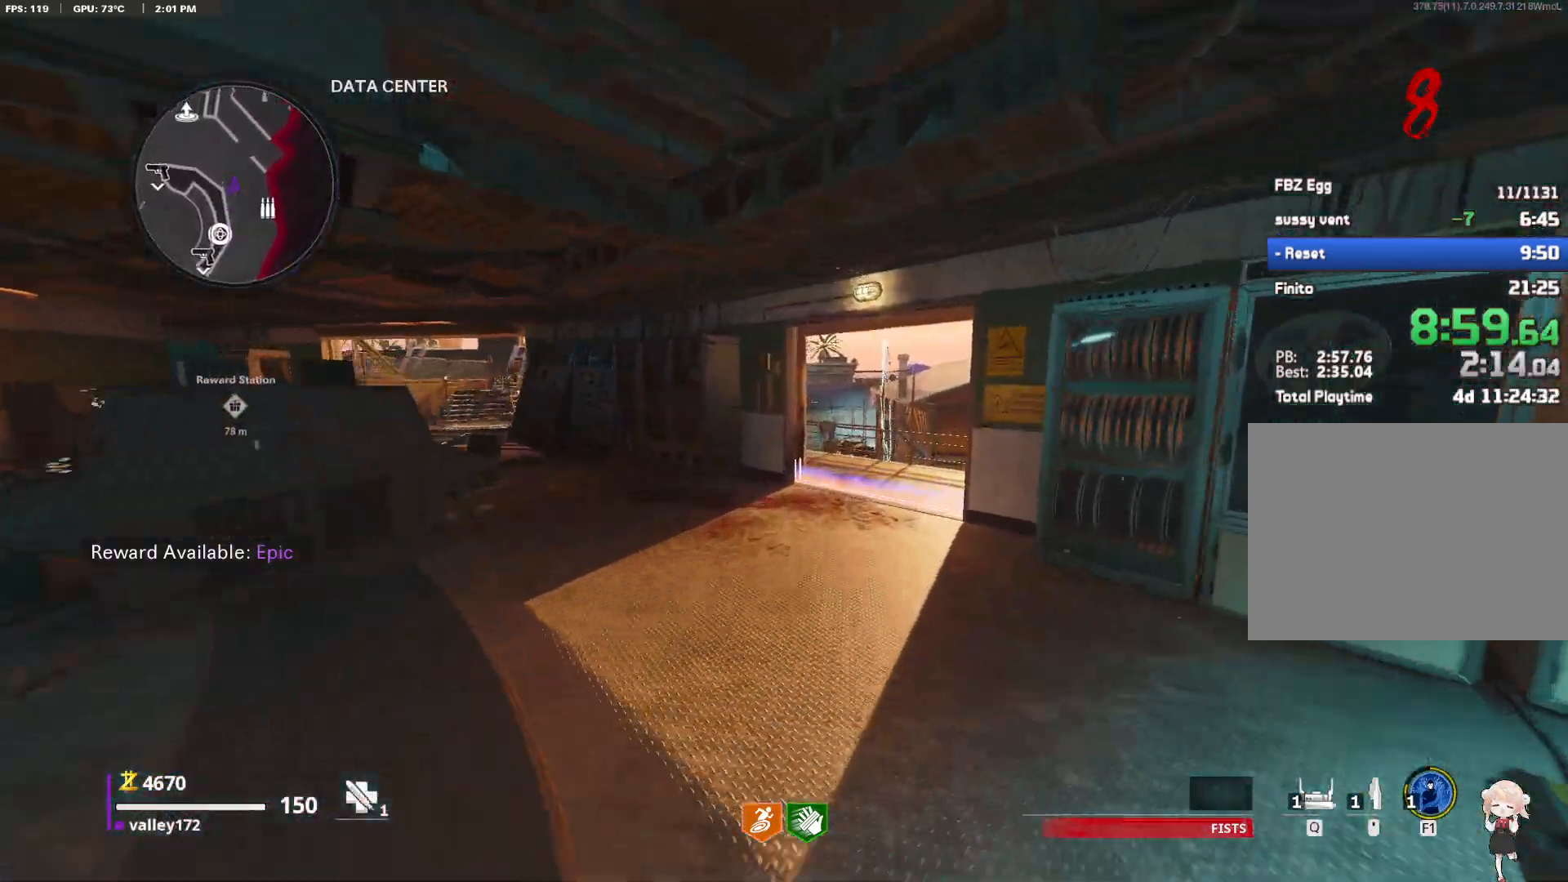
{"keys": ["d", "shift", "w"], "mouse": [], "events": [[400, "d", "down"]]}
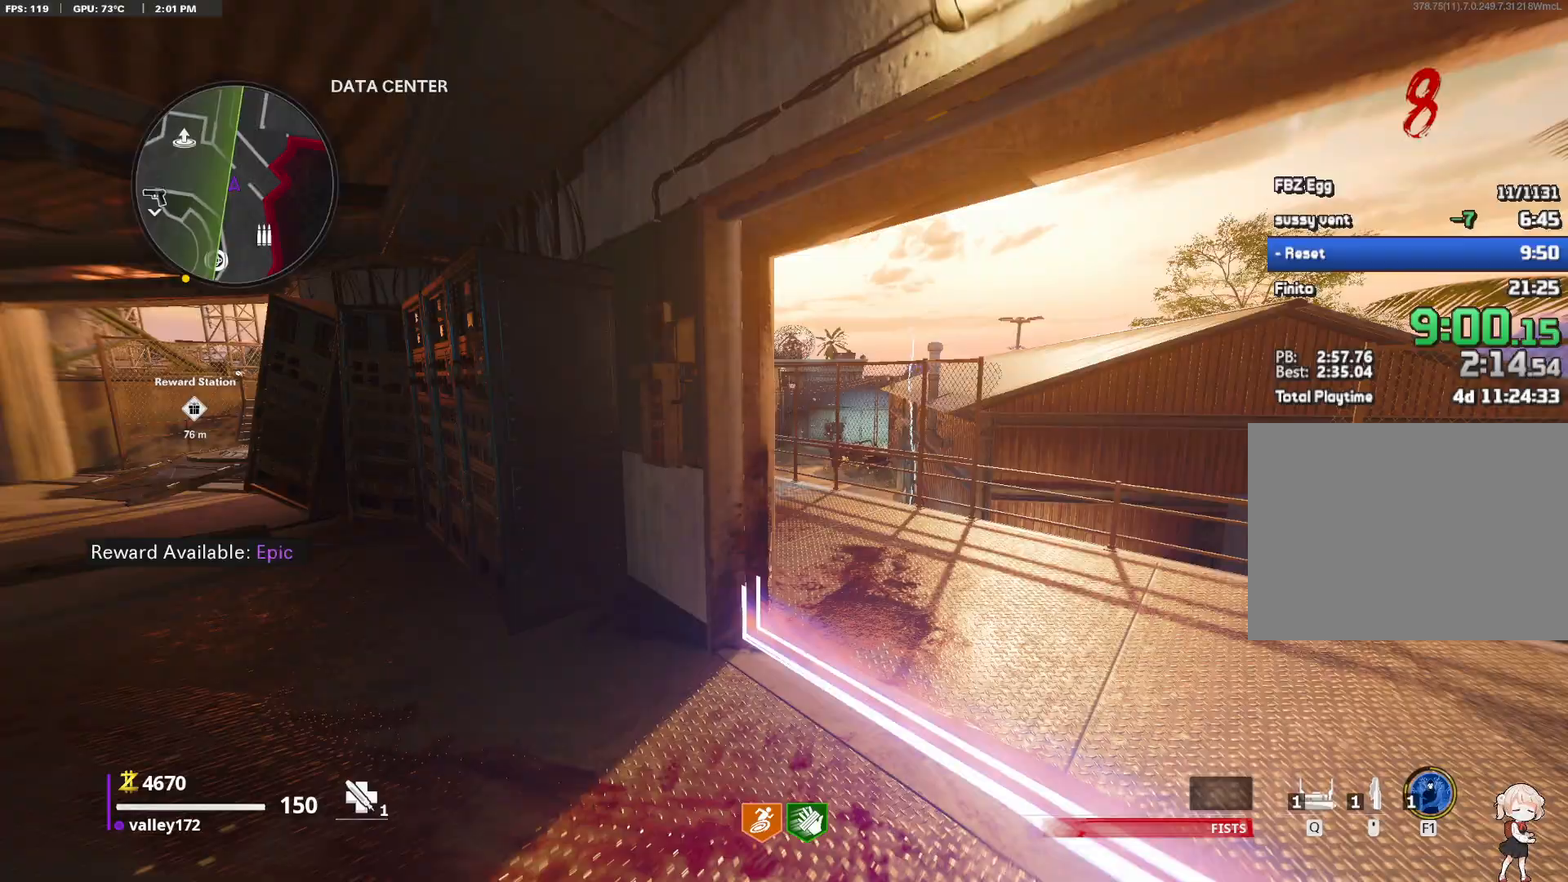
{"keys": ["shift", "w"], "mouse": [], "events": [[133, "d", "up"]]}
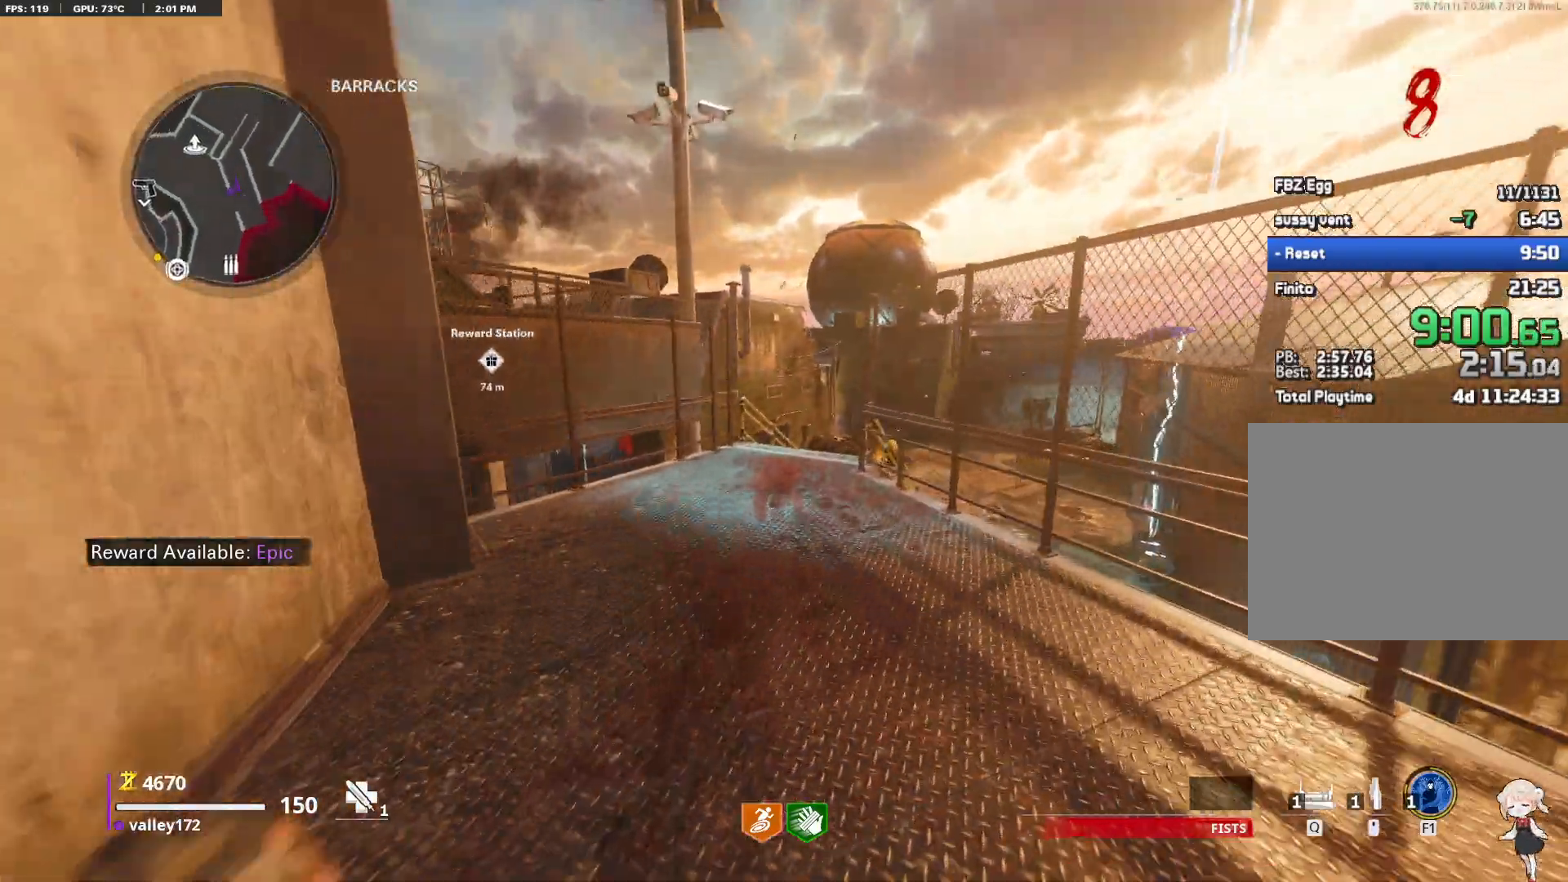
{"keys": ["shift", "w"], "mouse": [], "events": []}
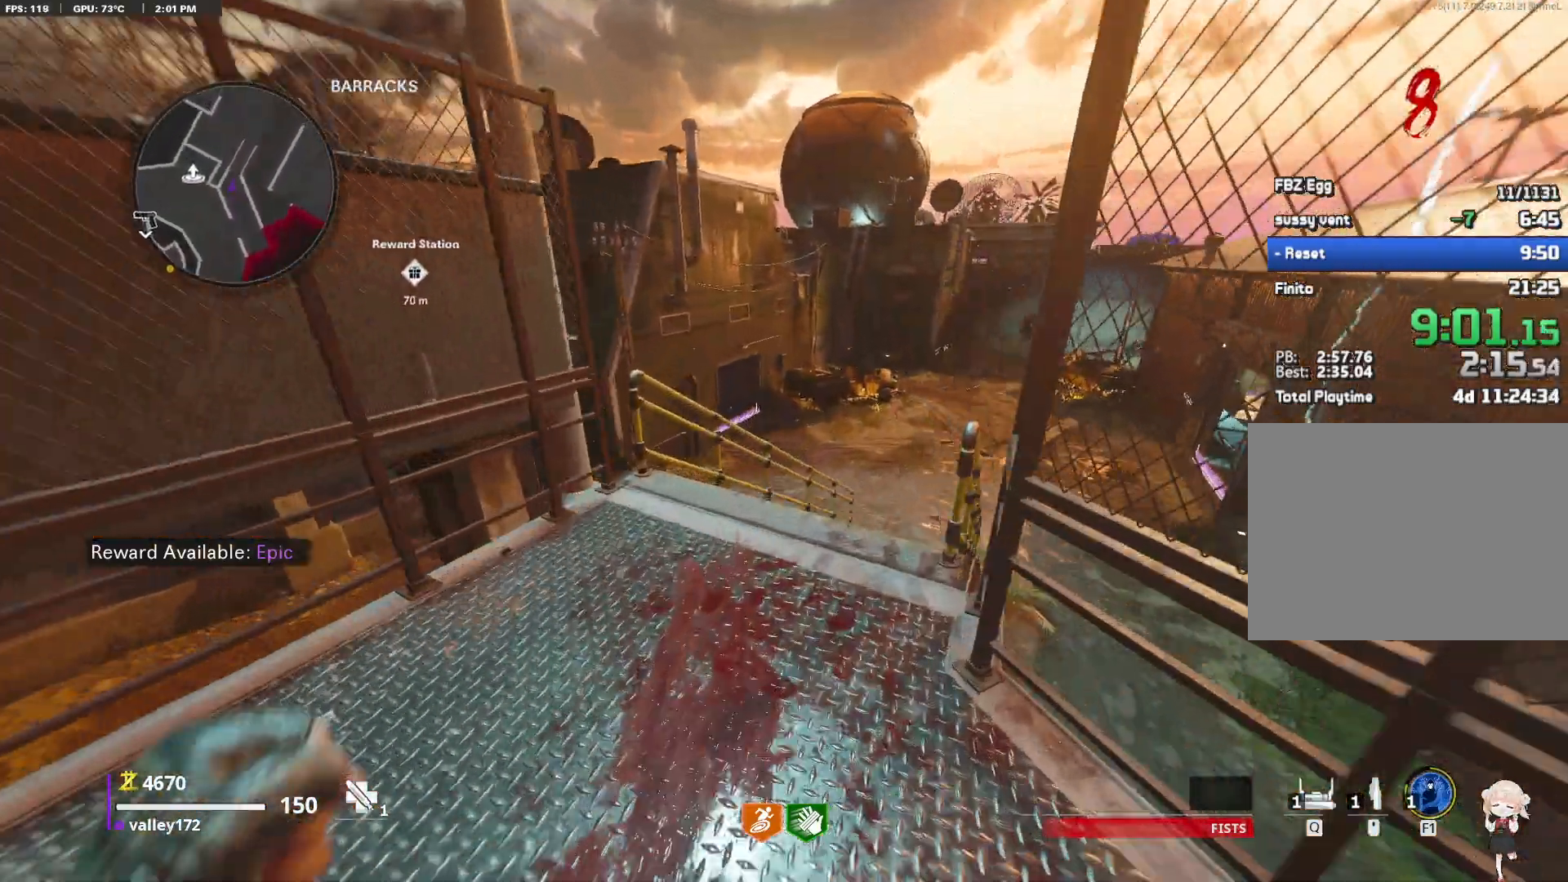
{"keys": ["shift", "w"], "mouse": [], "events": []}
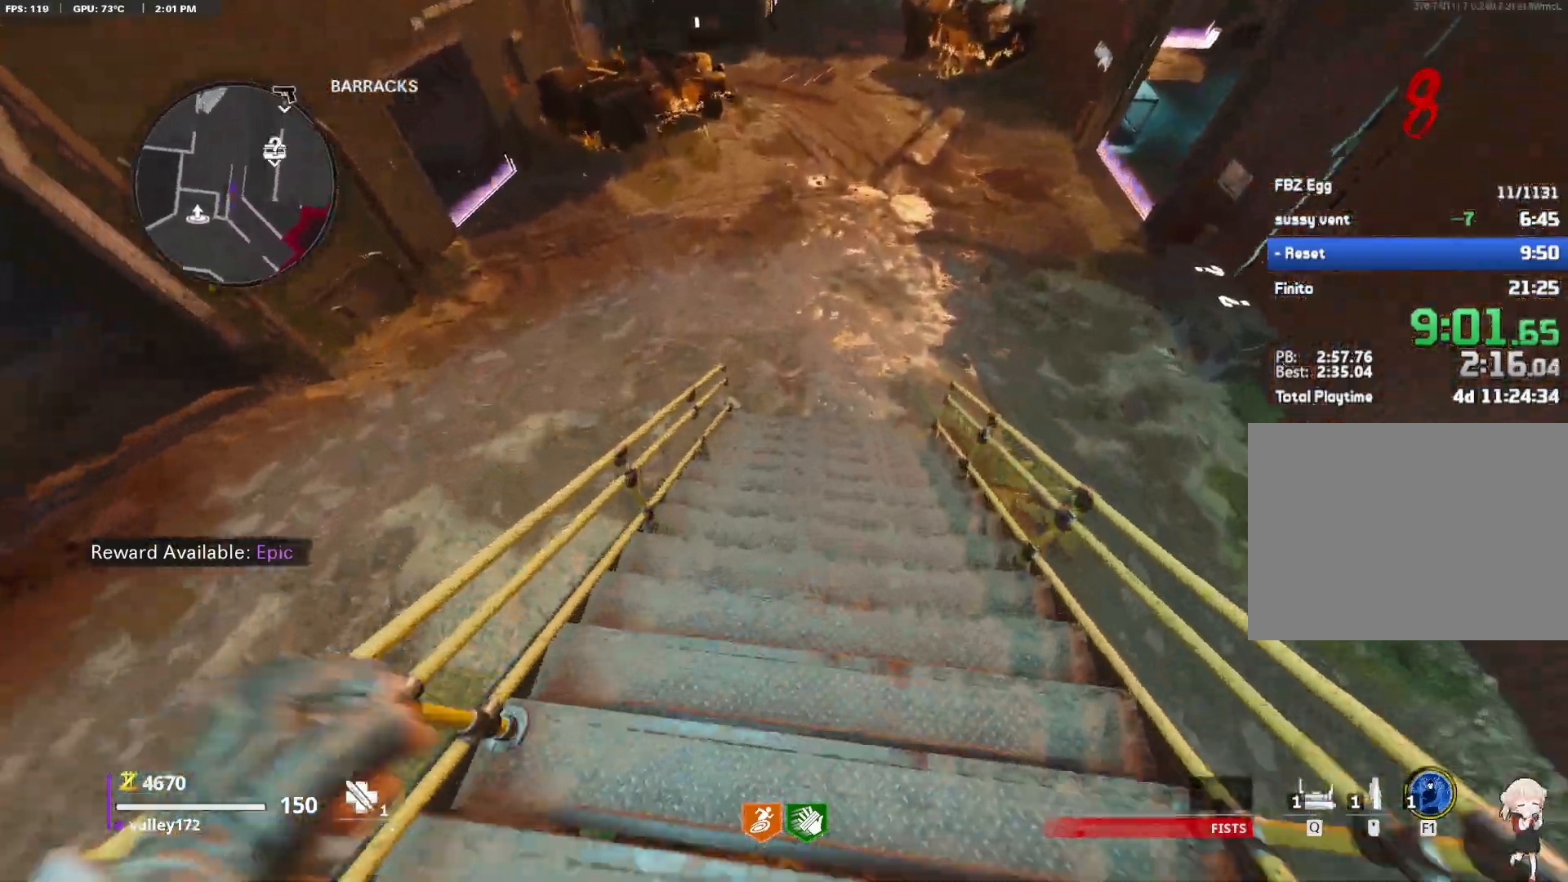
{"keys": ["shift", "w"], "mouse": []}